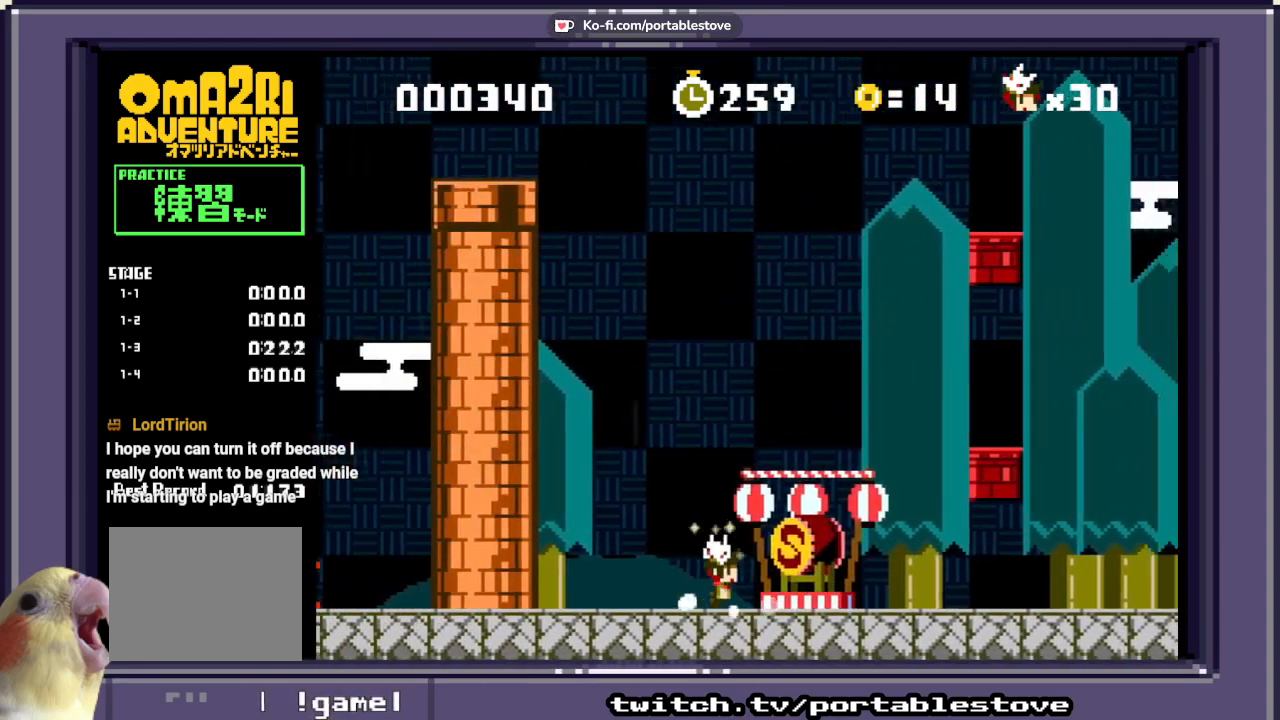
Gameplay with a controller (Xbox layout); each line is a JSON object with the inputs held at the frame after it. "events" lists button and stick changes between this image and that frame as [ms after this image, input, new state], when the widget could be followed in between. Not read: L2 L3 R2 R3 SELECT START left_stick right_stick.
{"buttons": ["A", "X", "DPAD_RIGHT"], "events": [[33, "A", "up"], [167, "A", "down"]]}
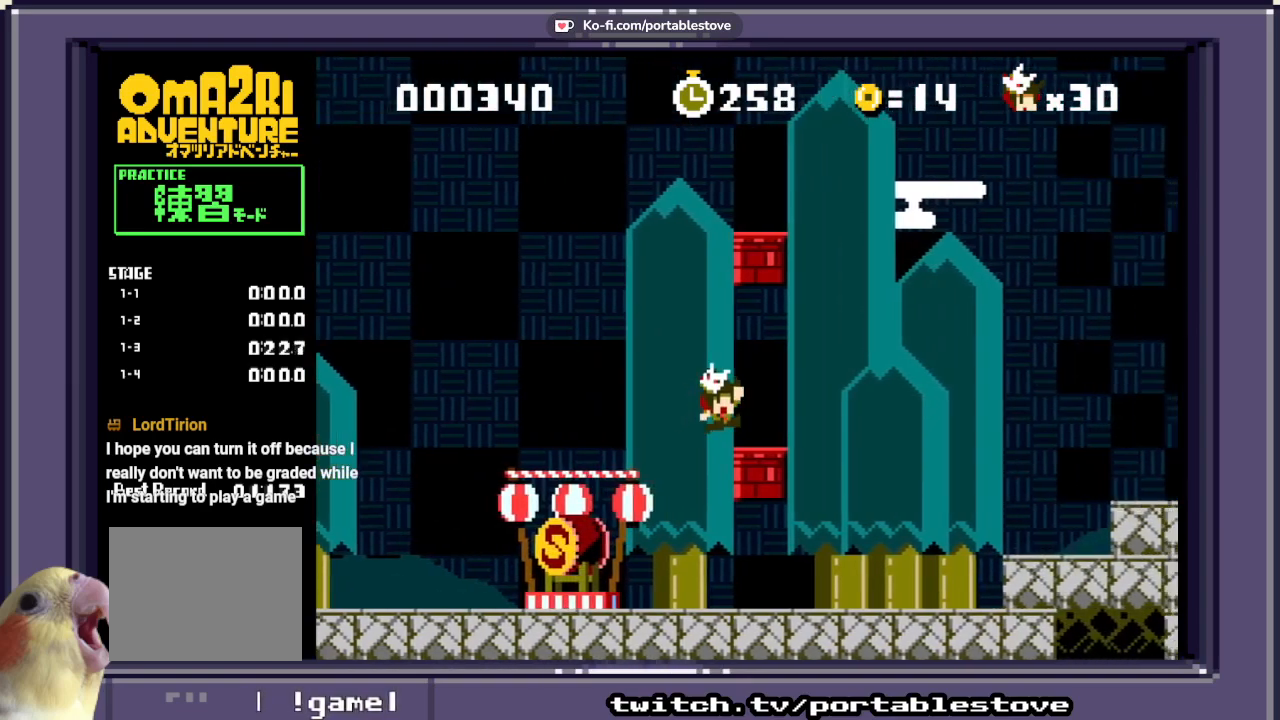
{"buttons": ["X", "DPAD_LEFT"], "events": [[50, "A", "up"], [167, "DPAD_RIGHT", "up"], [200, "A", "down"], [400, "DPAD_LEFT", "down"], [483, "A", "up"]]}
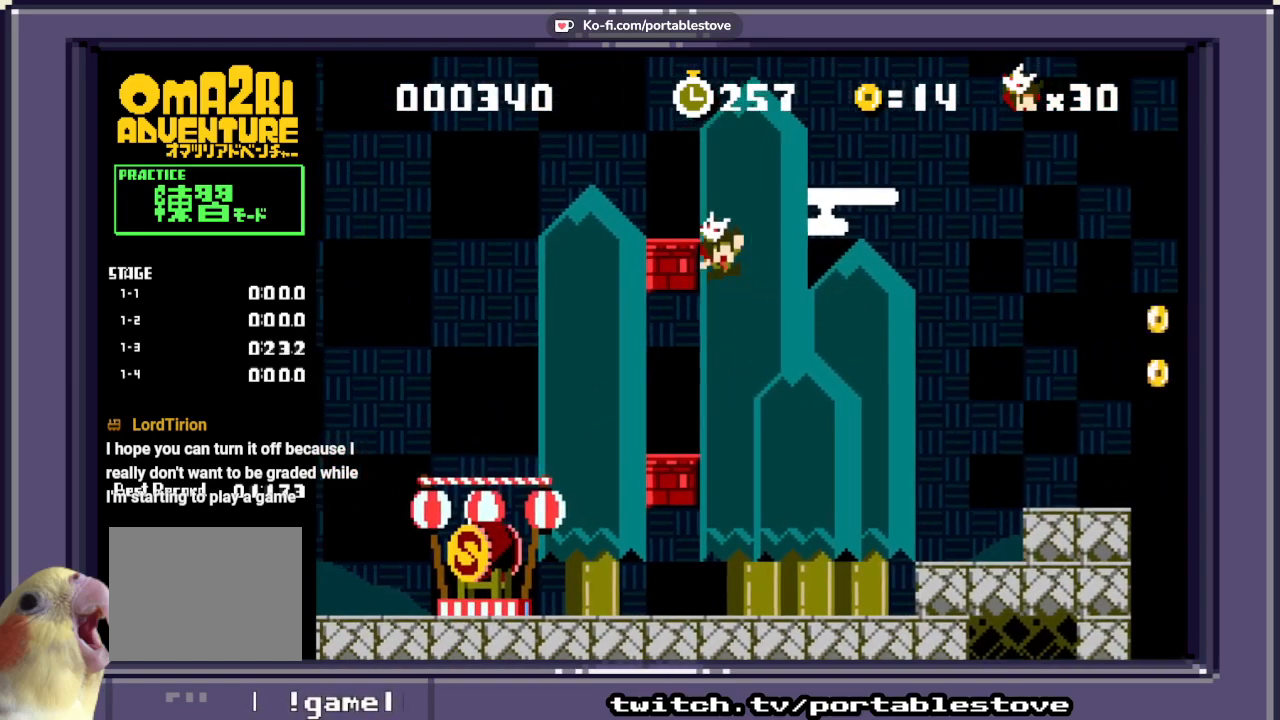
{"buttons": [], "events": [[67, "DPAD_LEFT", "up"], [67, "X", "up"]]}
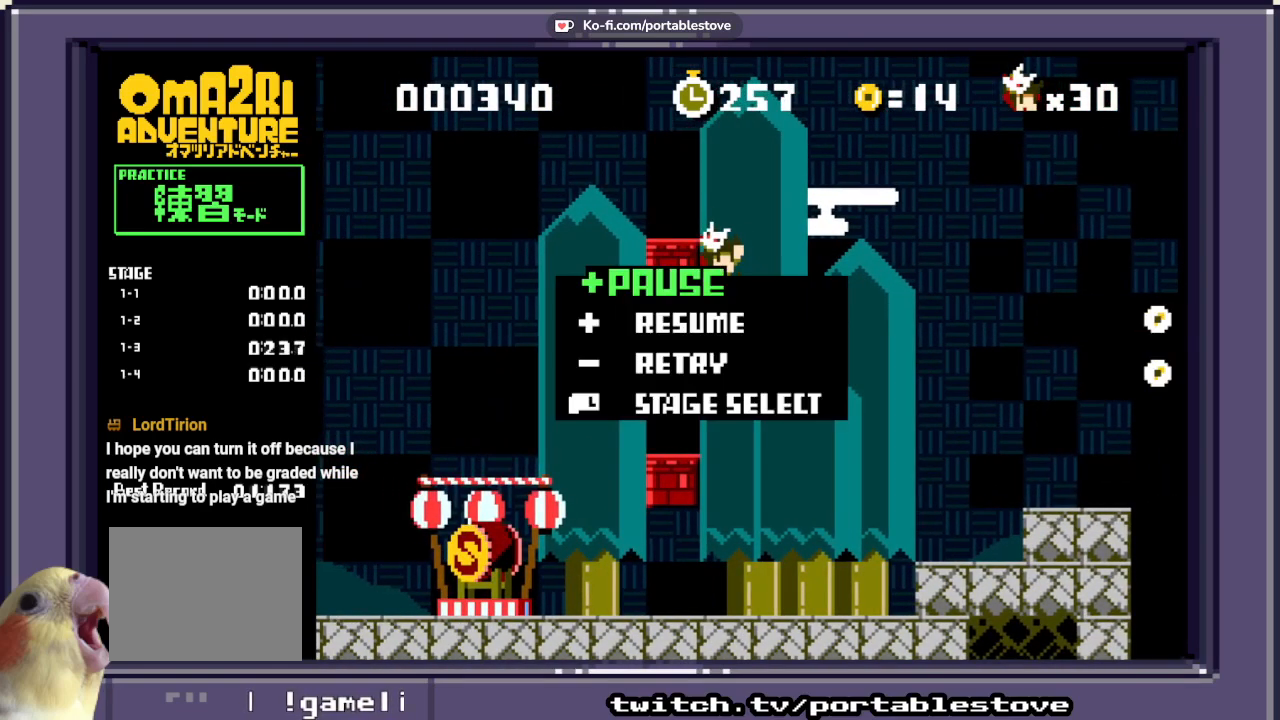
{"buttons": [], "events": [[200, "DPAD_LEFT", "down"], [400, "DPAD_LEFT", "up"]]}
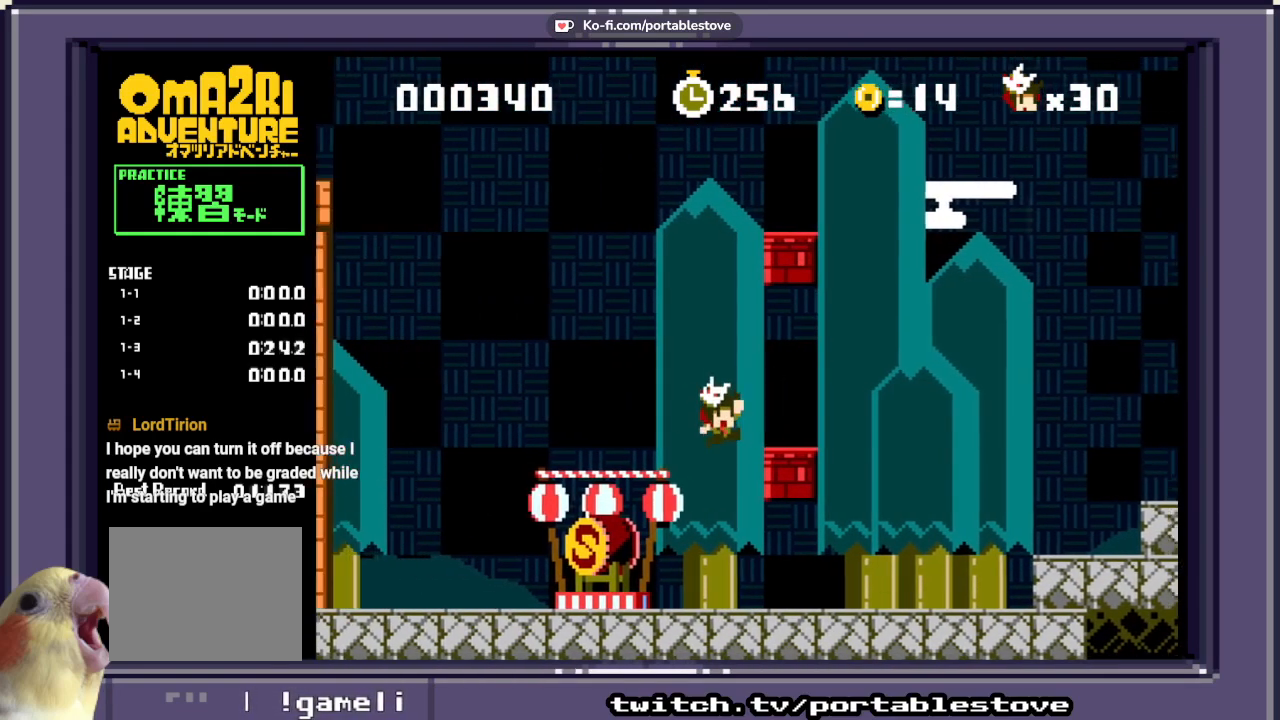
{"buttons": [], "events": [[100, "A", "down"], [200, "DPAD_RIGHT", "down"], [333, "A", "up"], [333, "DPAD_RIGHT", "up"]]}
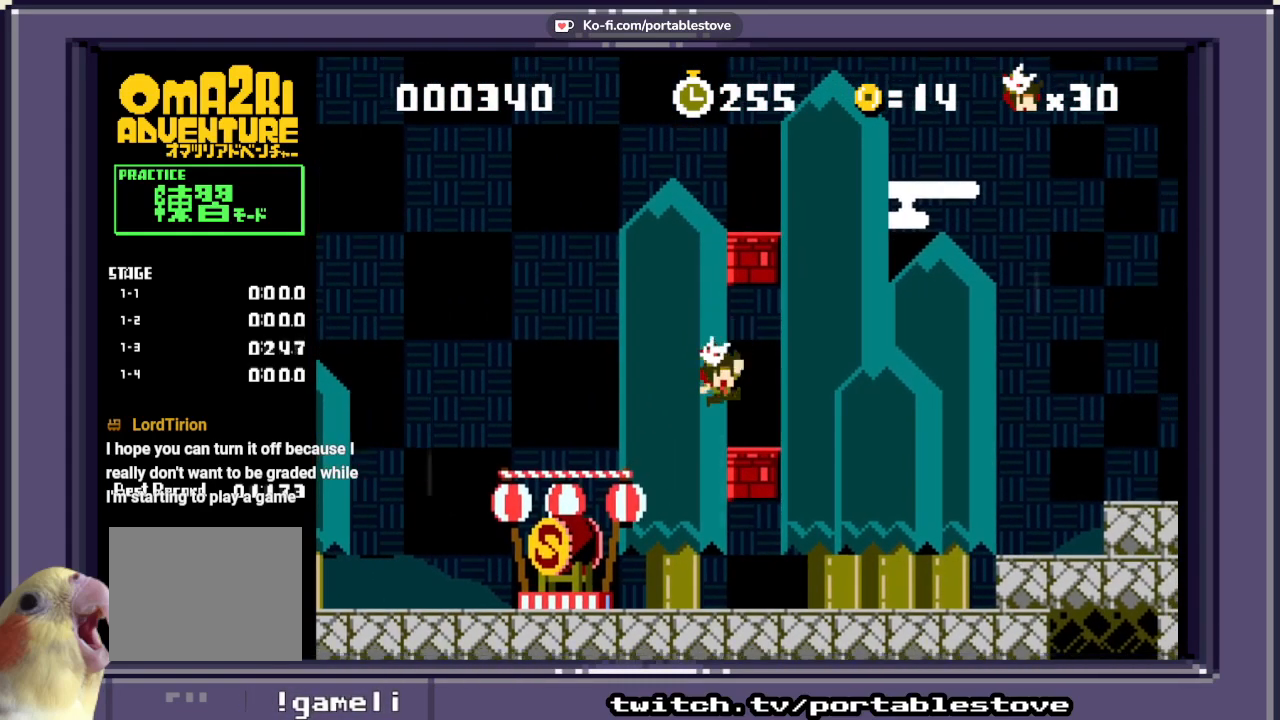
{"buttons": [], "events": [[133, "DPAD_RIGHT", "down"], [200, "A", "down"], [233, "DPAD_RIGHT", "up"], [467, "A", "up"]]}
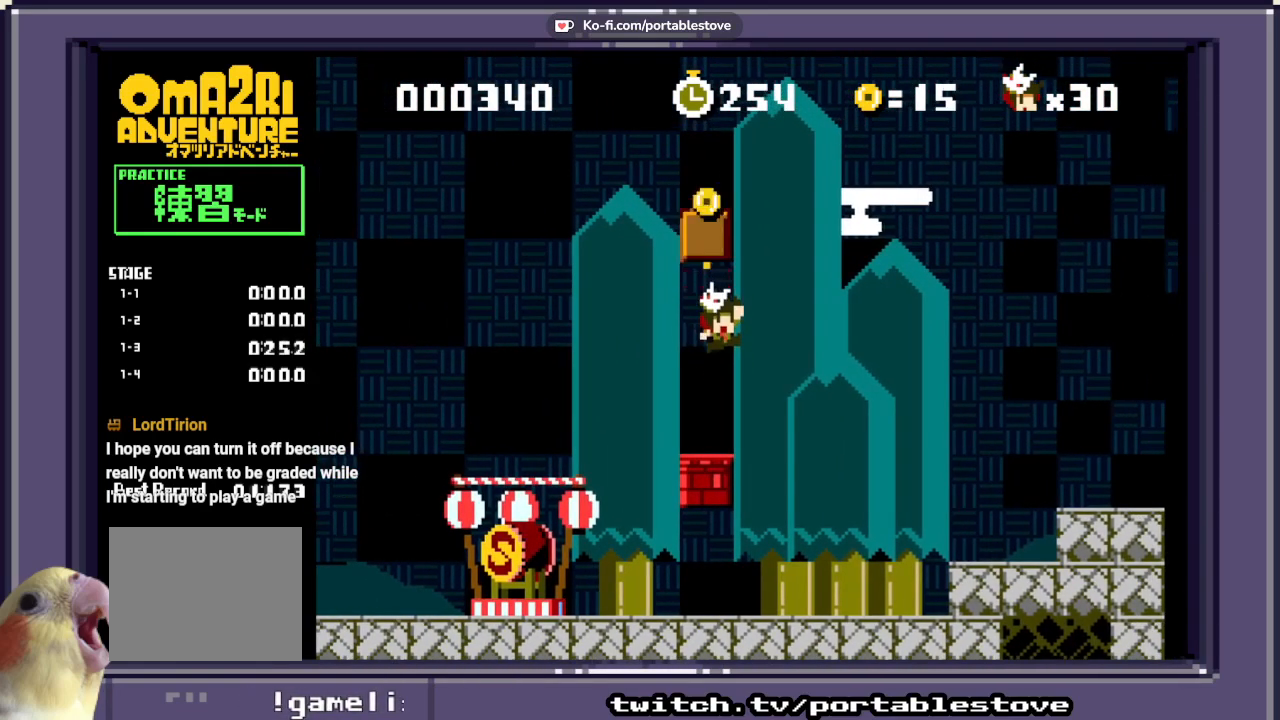
{"buttons": ["A"], "events": [[333, "A", "down"], [333, "DPAD_RIGHT", "down"], [500, "DPAD_RIGHT", "up"]]}
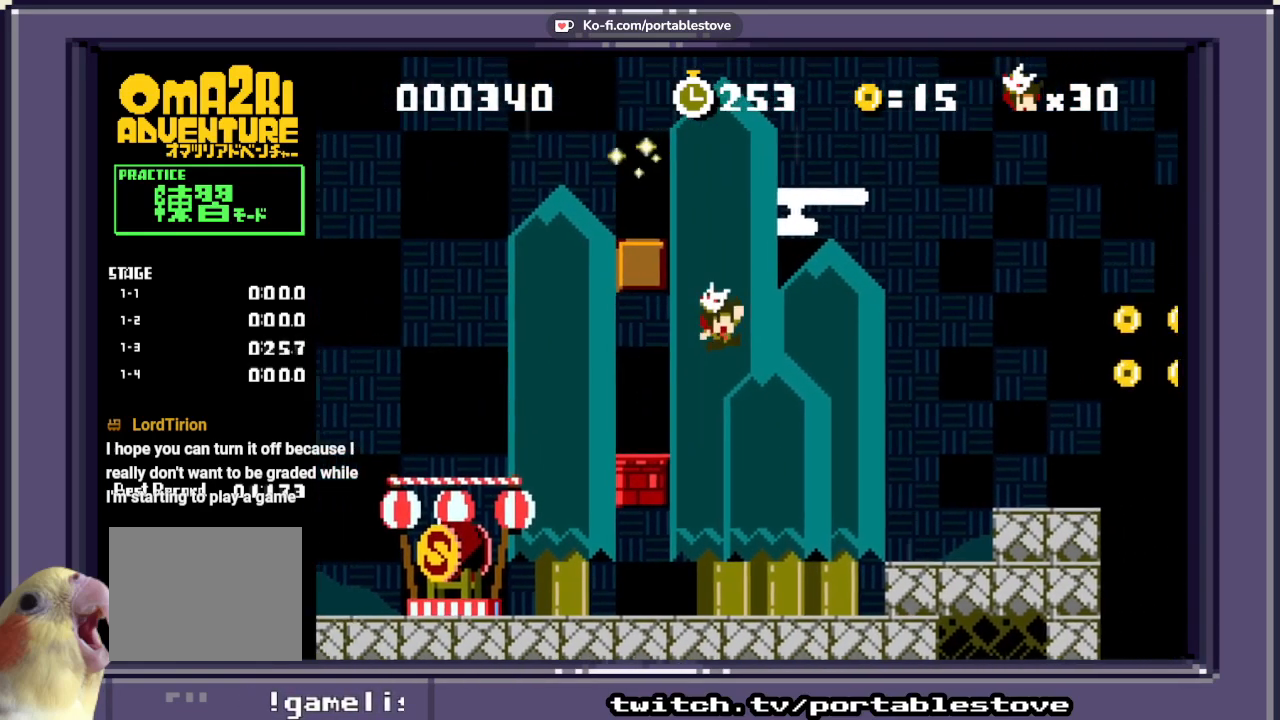
{"buttons": [], "events": [[67, "A", "up"]]}
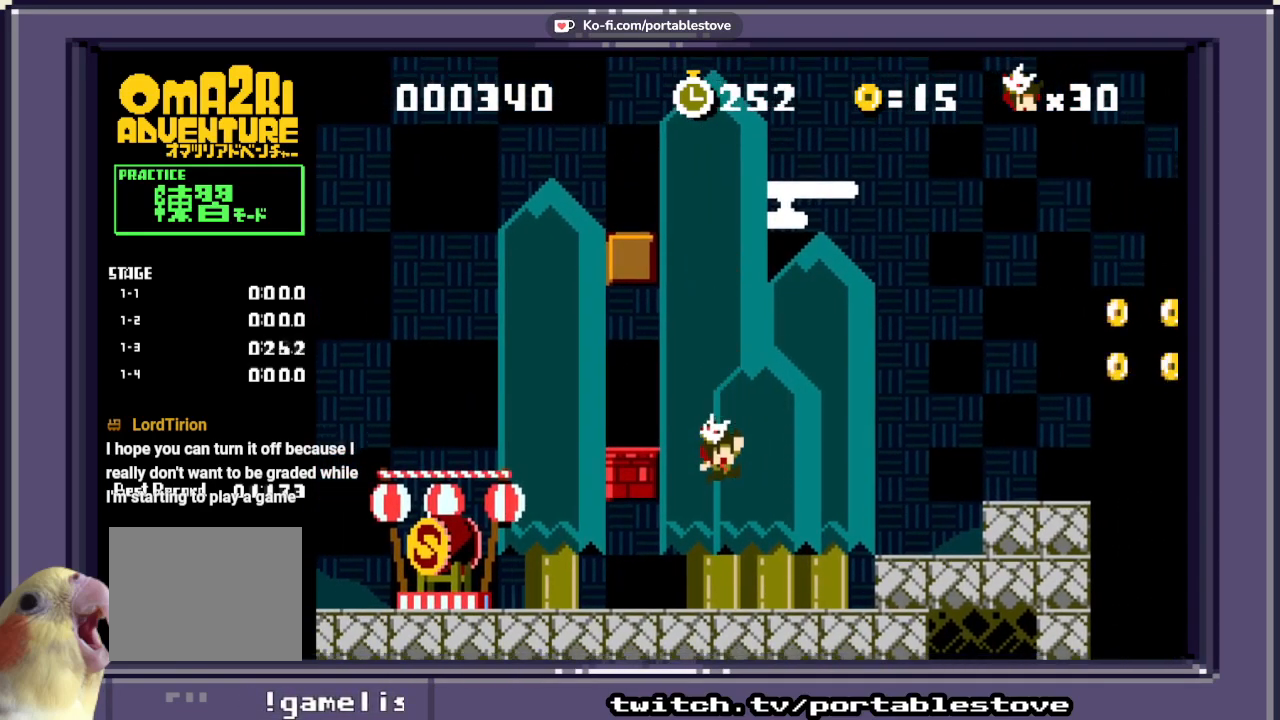
{"buttons": ["A"], "events": [[133, "DPAD_LEFT", "down"], [300, "A", "down"], [333, "DPAD_LEFT", "up"]]}
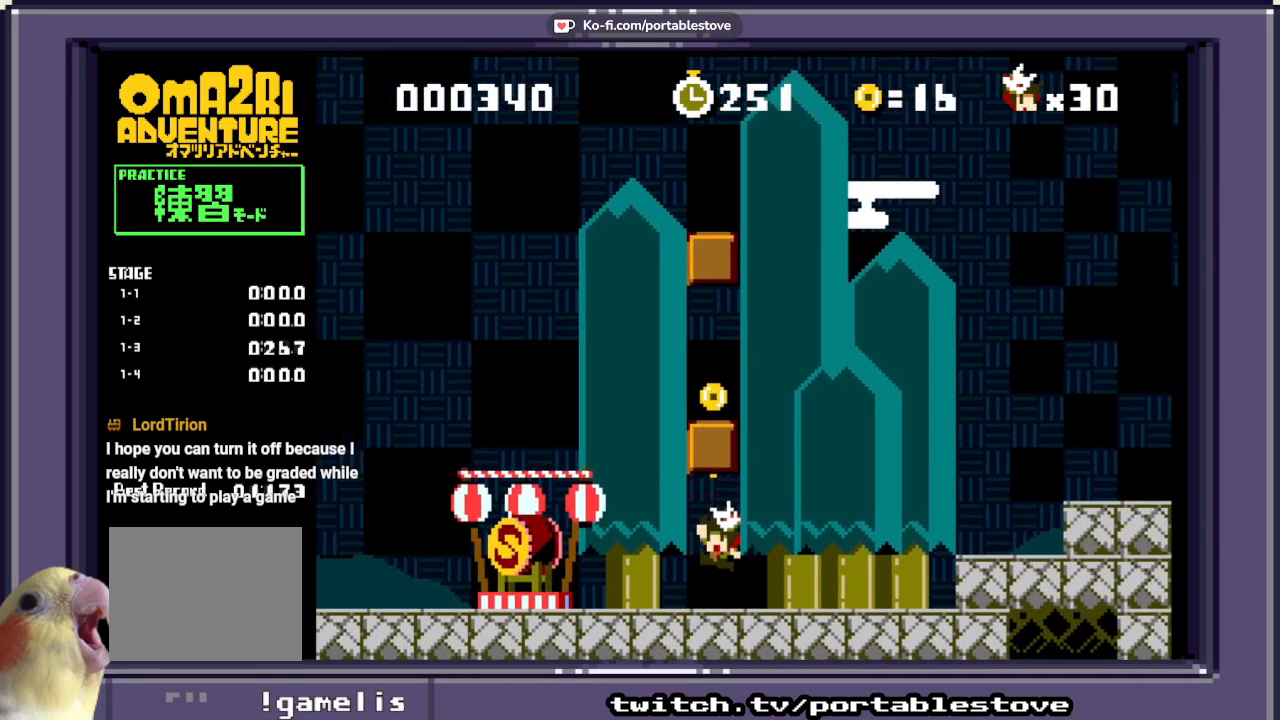
{"buttons": ["A", "X", "DPAD_RIGHT"], "events": [[33, "A", "up"], [233, "DPAD_RIGHT", "down"], [350, "A", "down"], [433, "X", "down"]]}
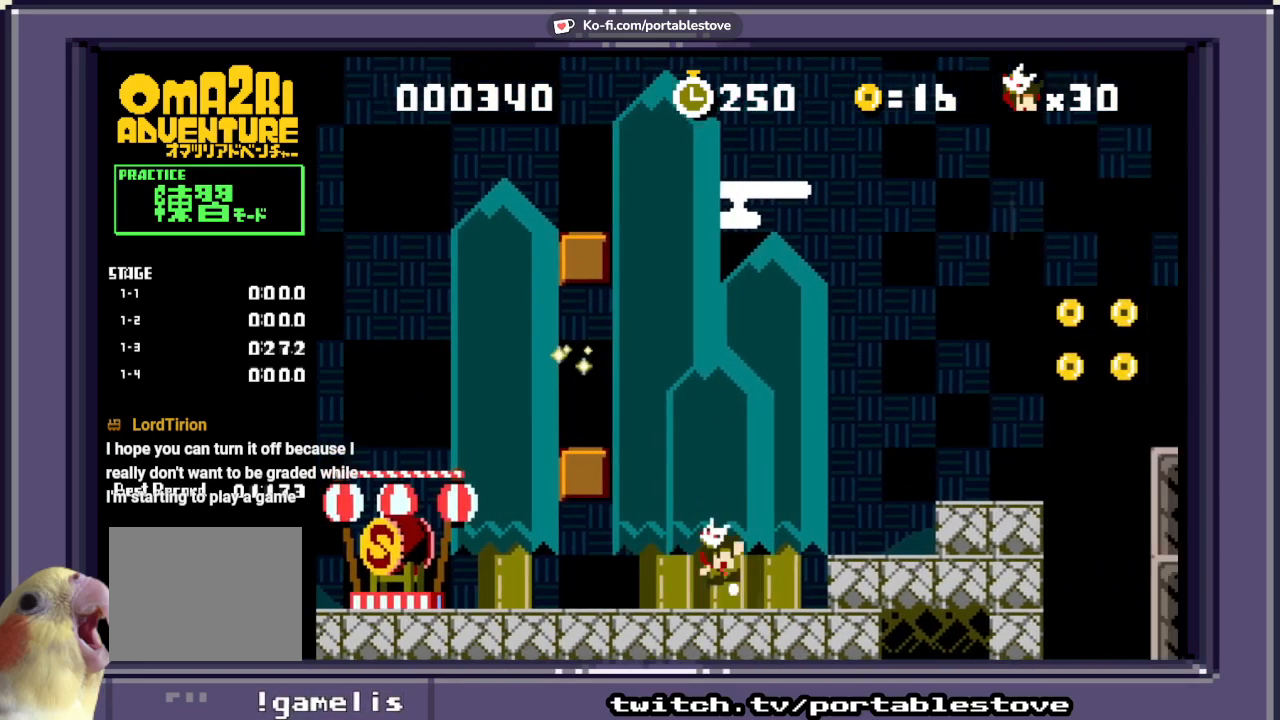
{"buttons": ["X"], "events": [[267, "A", "up"], [400, "DPAD_RIGHT", "up"]]}
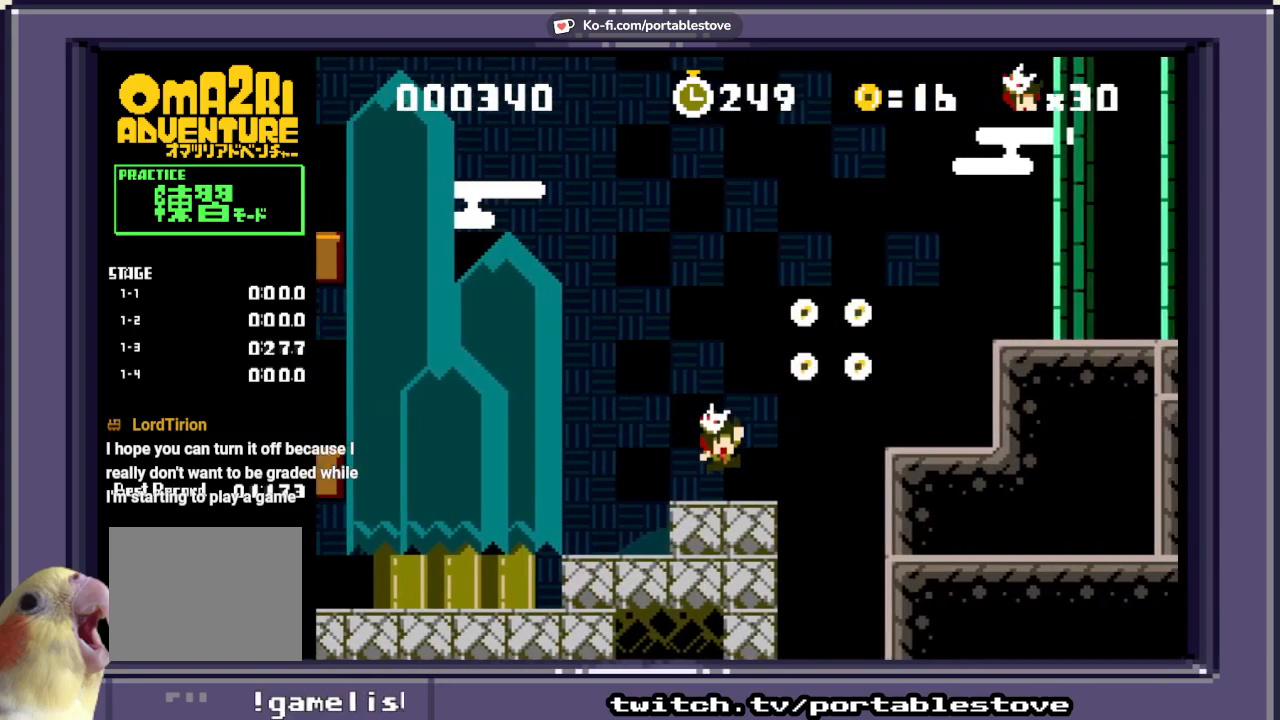
{"buttons": ["A", "X", "DPAD_RIGHT"], "events": [[200, "DPAD_RIGHT", "down"], [233, "A", "down"], [433, "A", "up"], [500, "A", "down"]]}
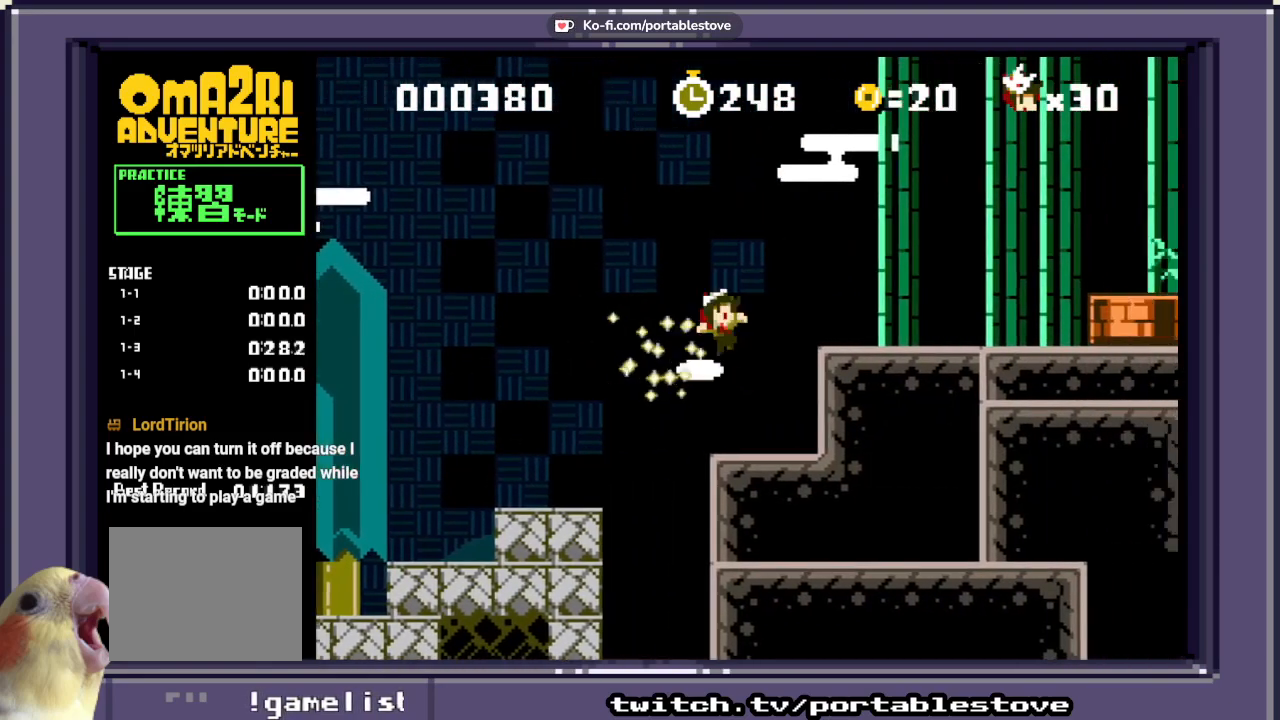
{"buttons": ["X"], "events": [[233, "A", "up"], [400, "DPAD_RIGHT", "up"]]}
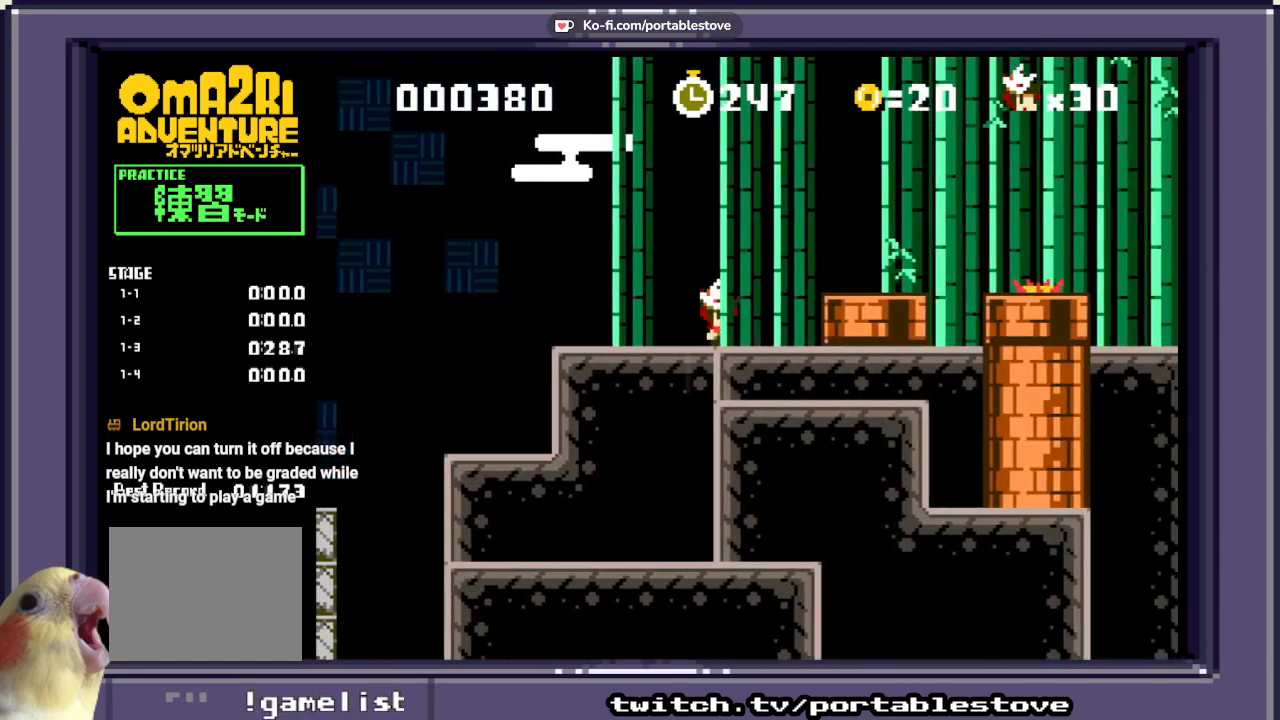
{"buttons": ["X"], "events": [[67, "A", "down"], [100, "DPAD_RIGHT", "down"], [267, "A", "up"], [367, "DPAD_RIGHT", "up"]]}
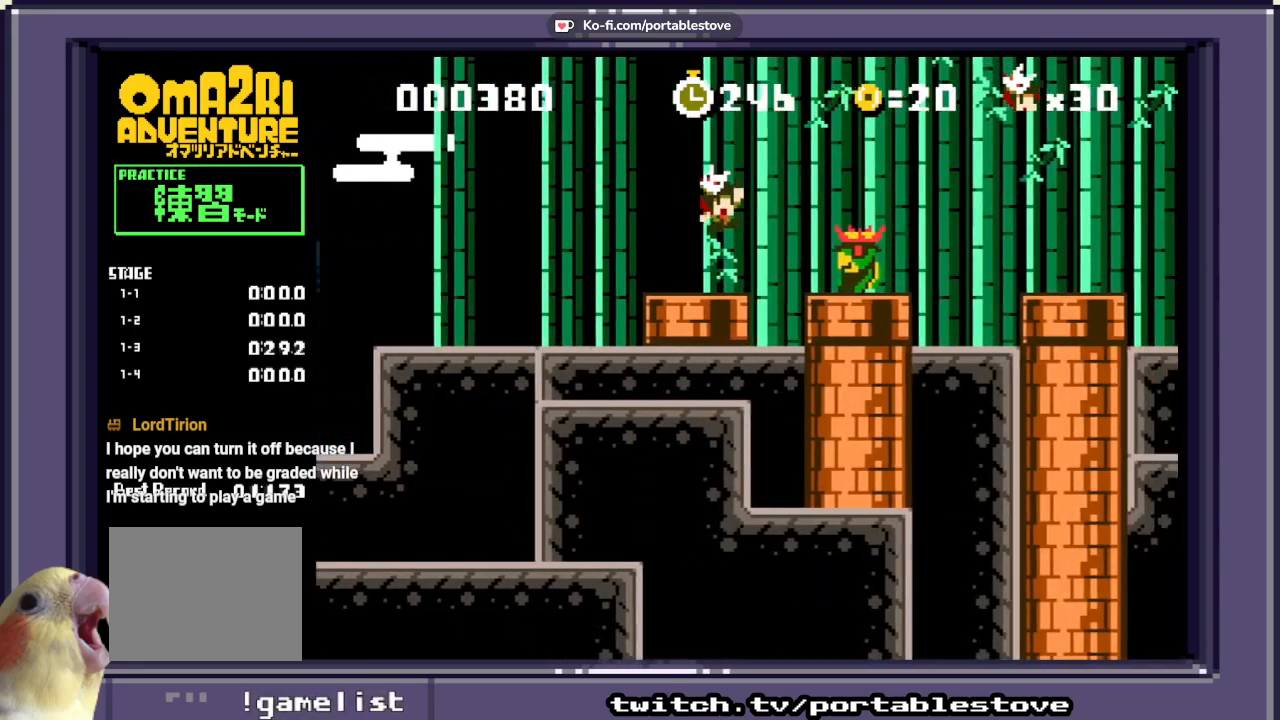
{"buttons": ["A", "X", "DPAD_RIGHT"], "events": [[250, "A", "down"], [467, "DPAD_RIGHT", "down"]]}
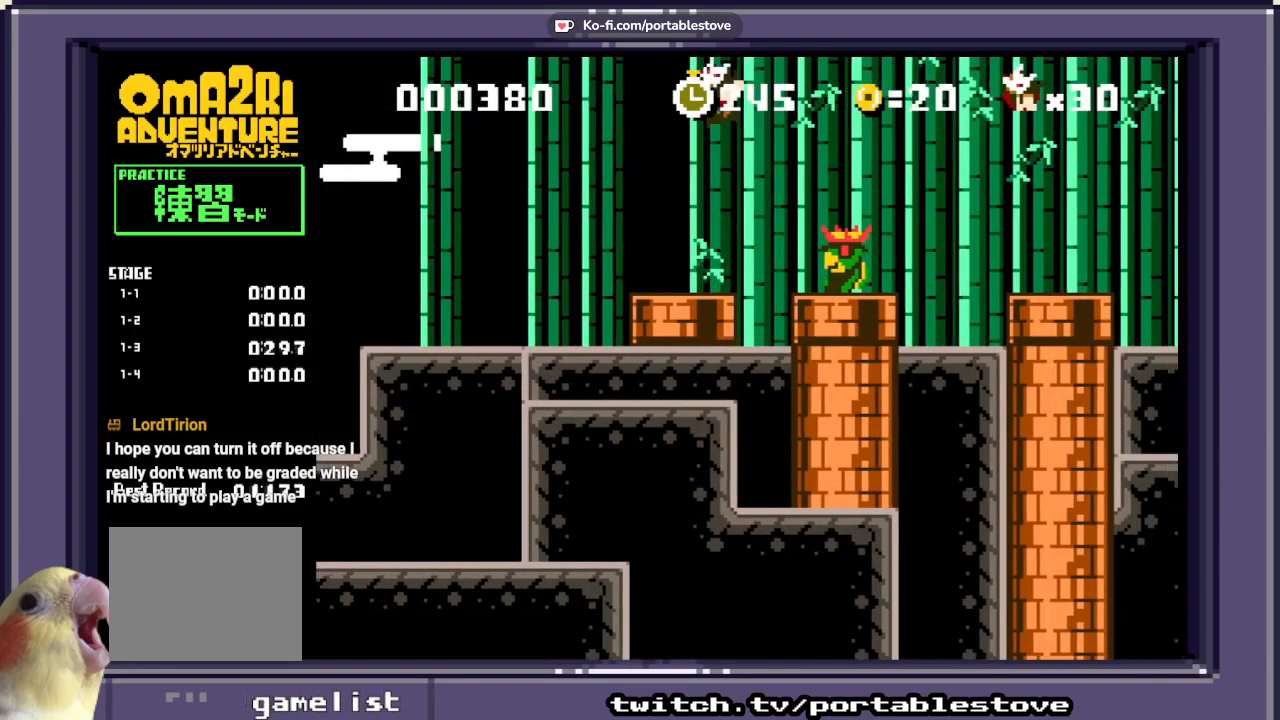
{"buttons": ["X", "DPAD_RIGHT"], "events": [[367, "A", "up"]]}
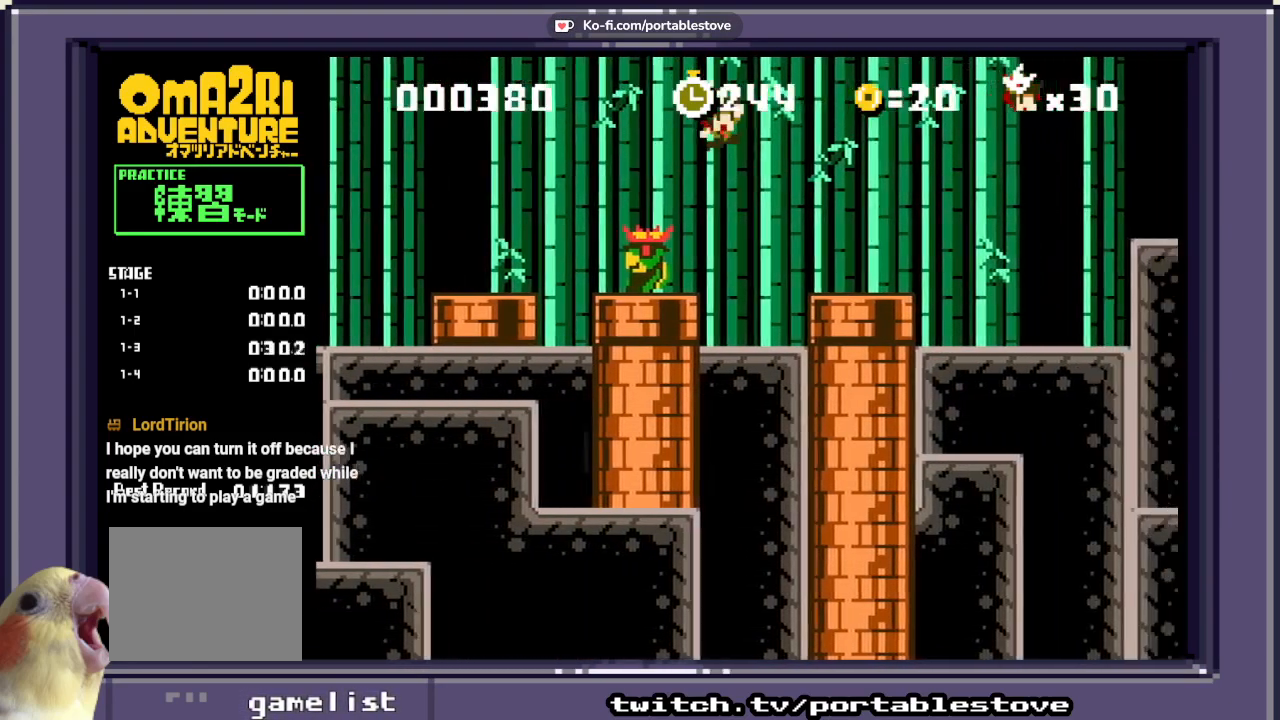
{"buttons": ["A", "X", "DPAD_RIGHT"], "events": [[417, "A", "down"]]}
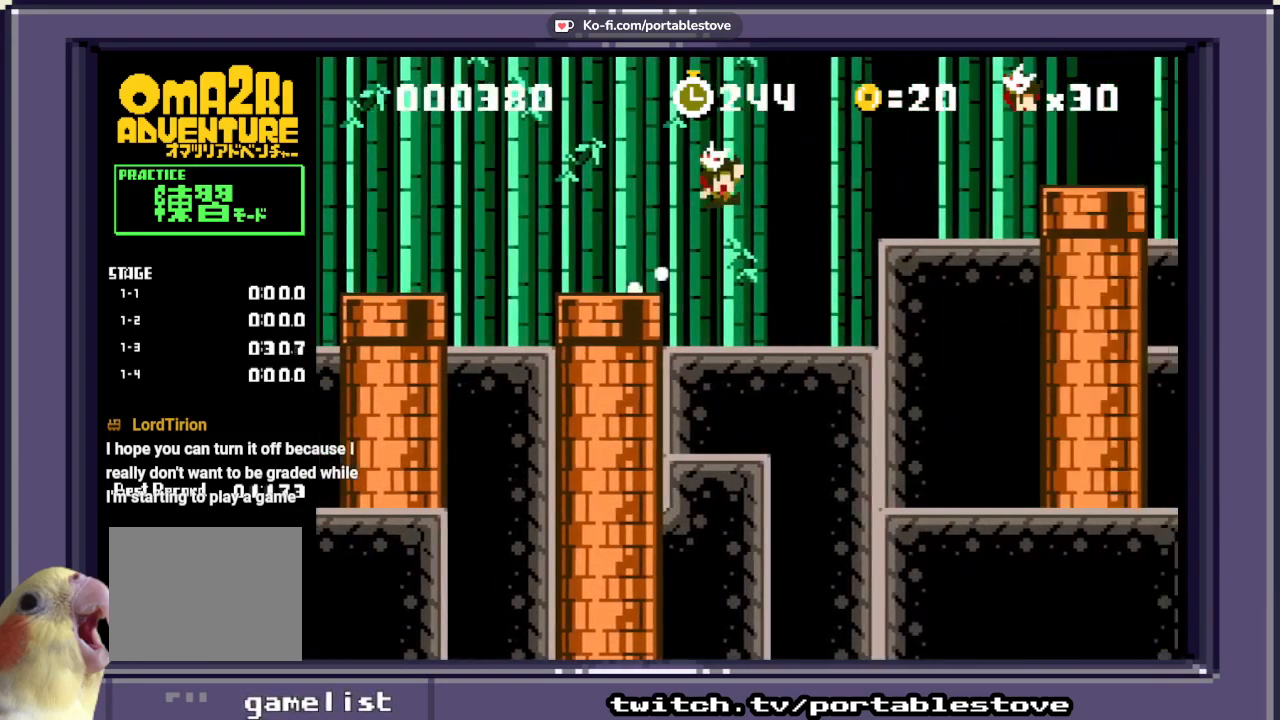
{"buttons": ["A", "X", "DPAD_RIGHT"], "events": [[167, "A", "up"], [350, "A", "down"]]}
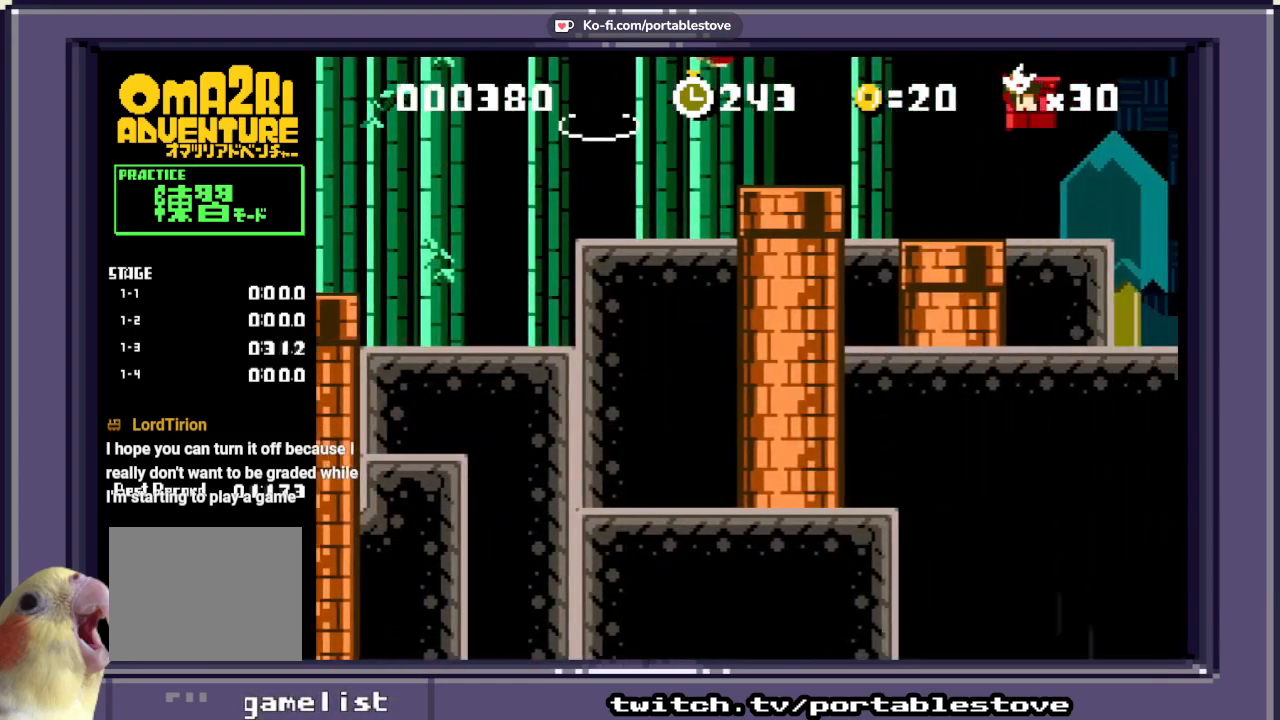
{"buttons": ["A", "X", "DPAD_RIGHT"], "events": [[33, "A", "up"], [500, "A", "down"]]}
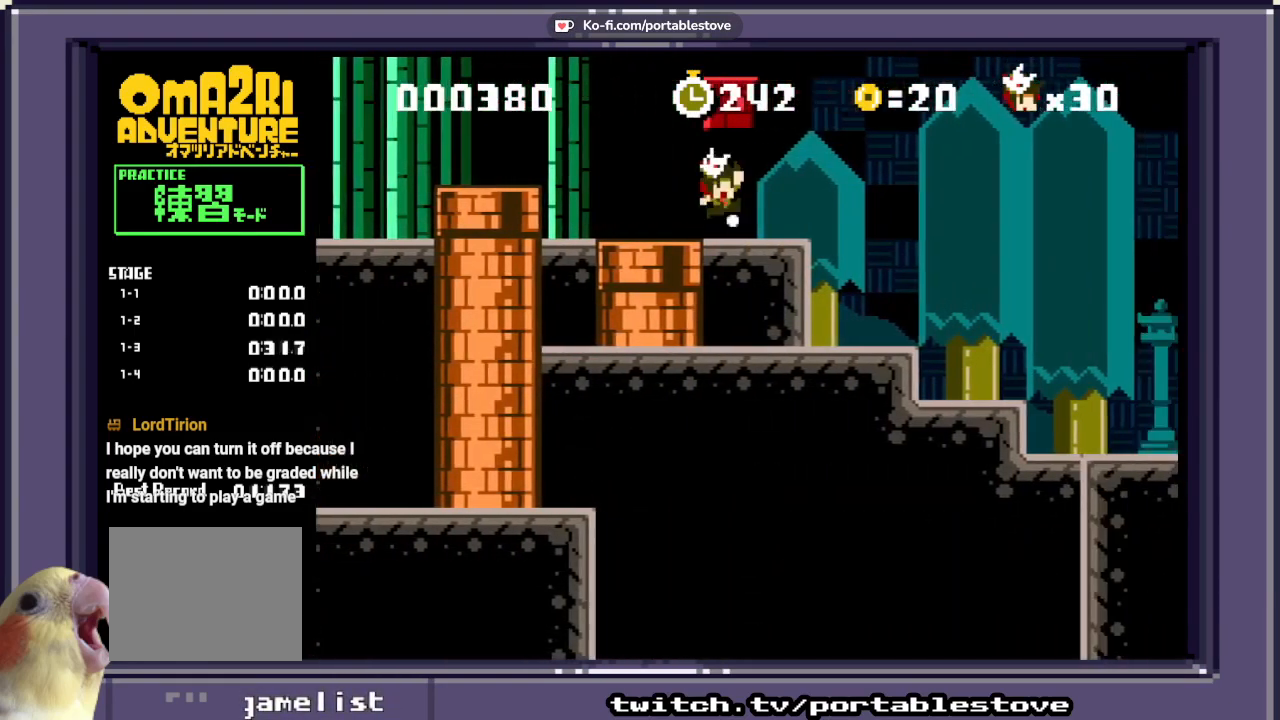
{"buttons": ["X"], "events": [[67, "DPAD_RIGHT", "up"], [233, "A", "up"]]}
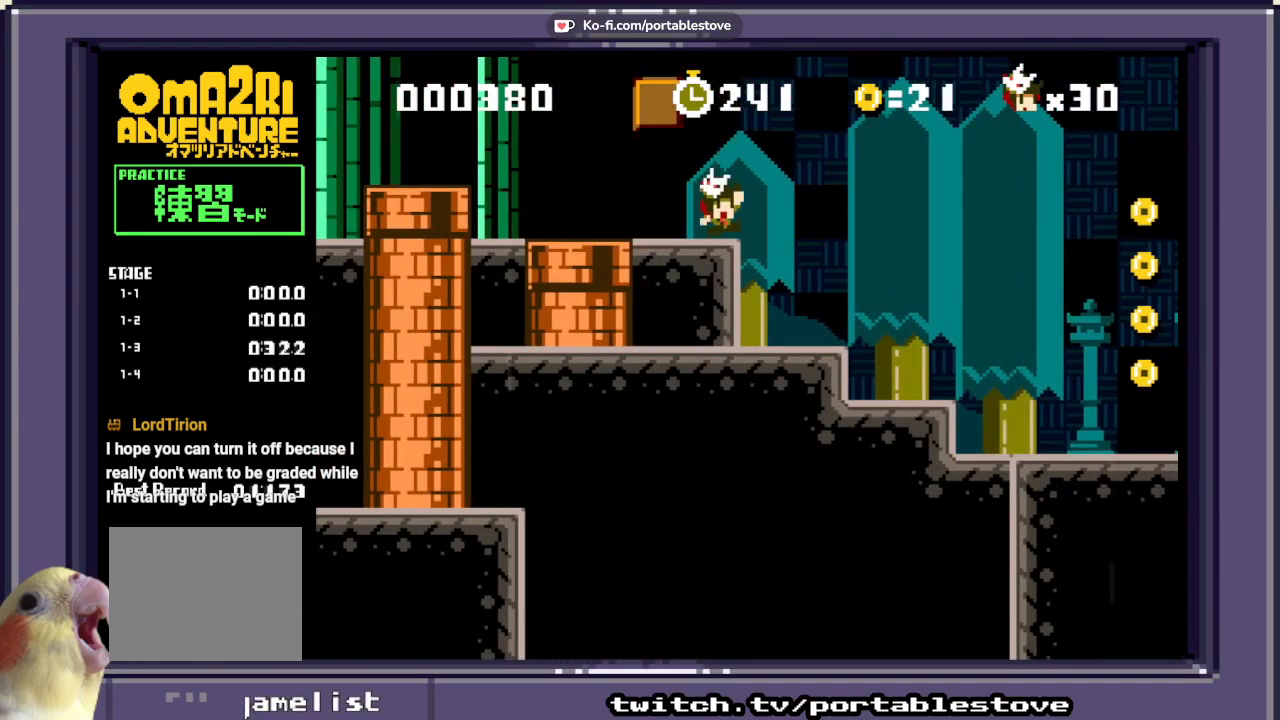
{"buttons": ["A", "X", "DPAD_RIGHT"], "events": [[167, "A", "down"], [200, "DPAD_RIGHT", "down"]]}
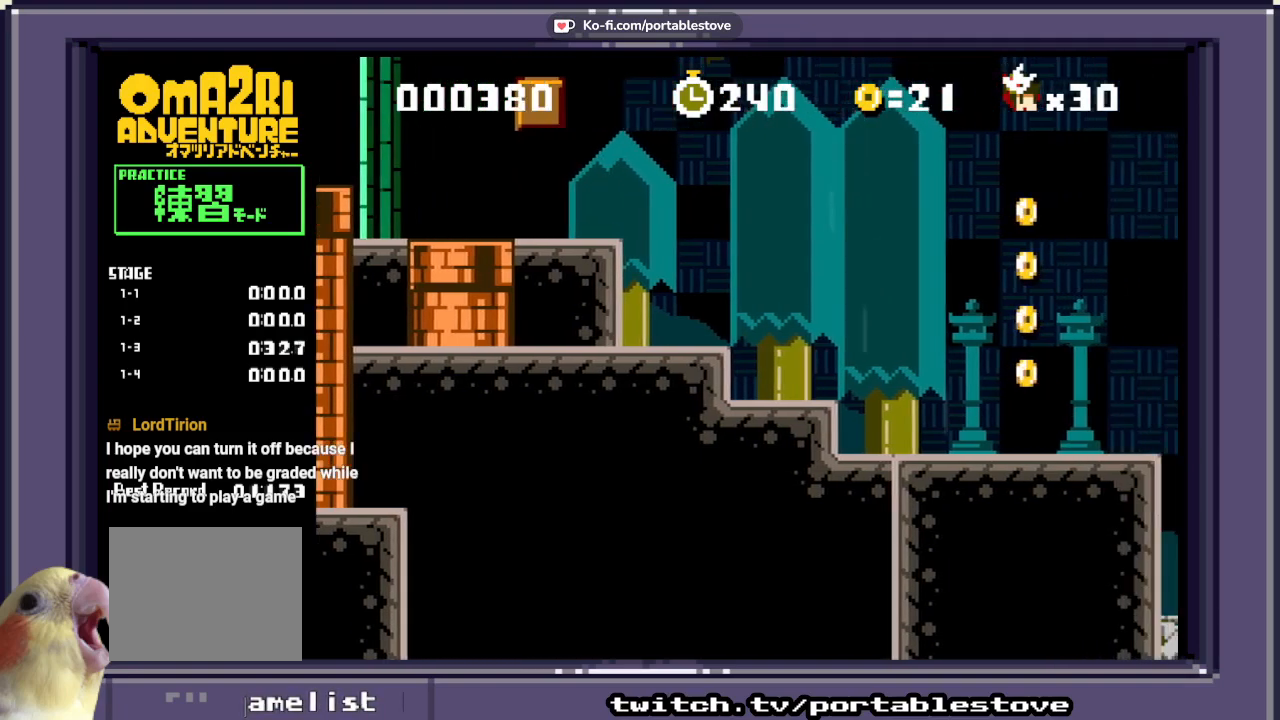
{"buttons": ["X", "DPAD_RIGHT"]}
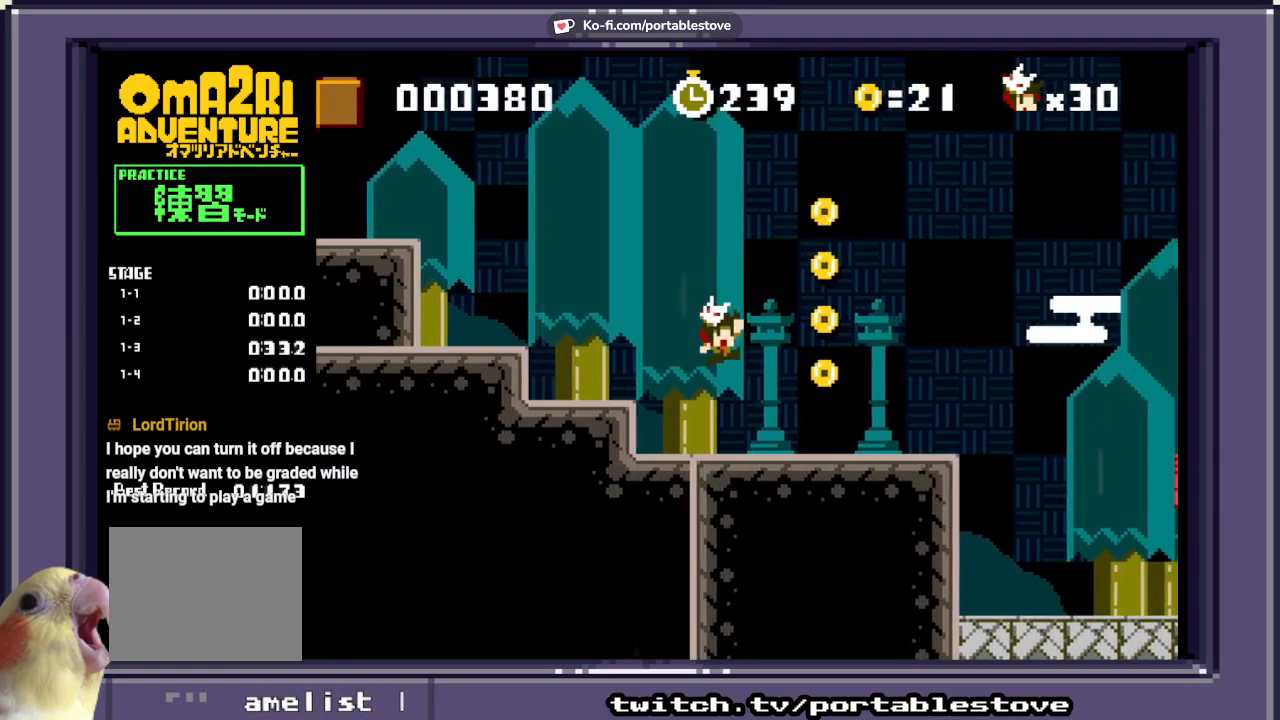
{"buttons": ["A", "X"], "events": [[67, "DPAD_RIGHT", "up"], [233, "DPAD_RIGHT", "down"], [350, "A", "down"], [383, "DPAD_RIGHT", "up"]]}
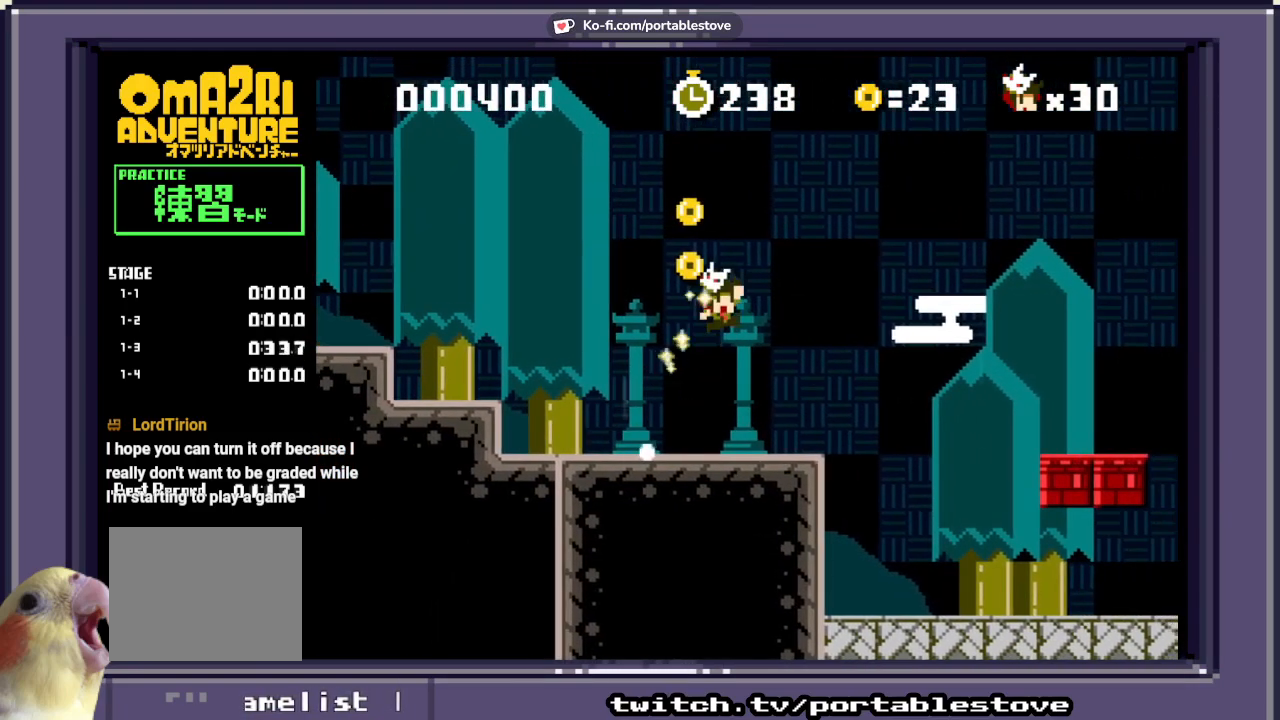
{"buttons": ["X"], "events": [[167, "A", "up"], [233, "DPAD_LEFT", "down"], [400, "DPAD_LEFT", "up"]]}